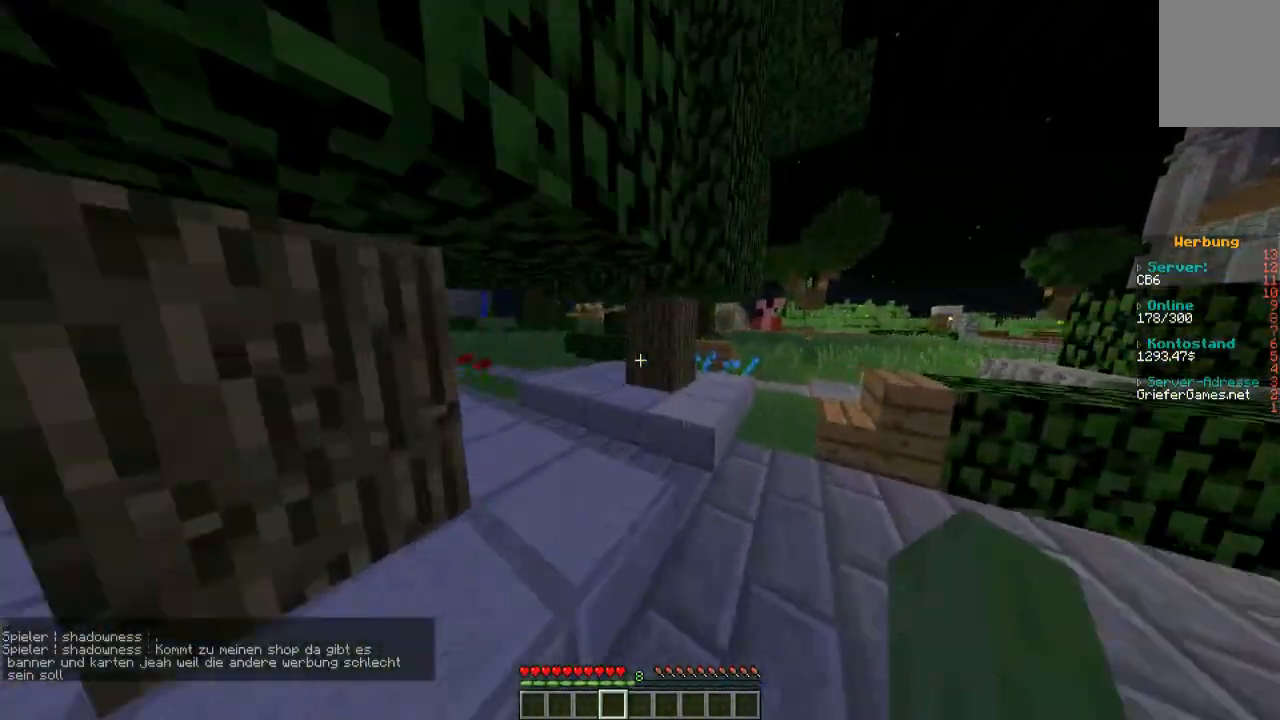
Gameplay with keyboard and mouse; each line is a JSON object with the keys and mouse buttons held at the frame after it. "events" lists presses ("down") and releases ("up") of "a", "d", "s", "w", "mouse_left" and "mouse_right" between this image and that frame as [ms after this image, input, new state], when the widget could be followed in between. "mouse_left", "mouse_right" = the "left", "right" buttons of the "mouse" list. No other keys are recorded. Fast repeated clicks can show as one long hold. Mouse movement is not recorded.
{"keys": ["w"], "mouse": [], "events": []}
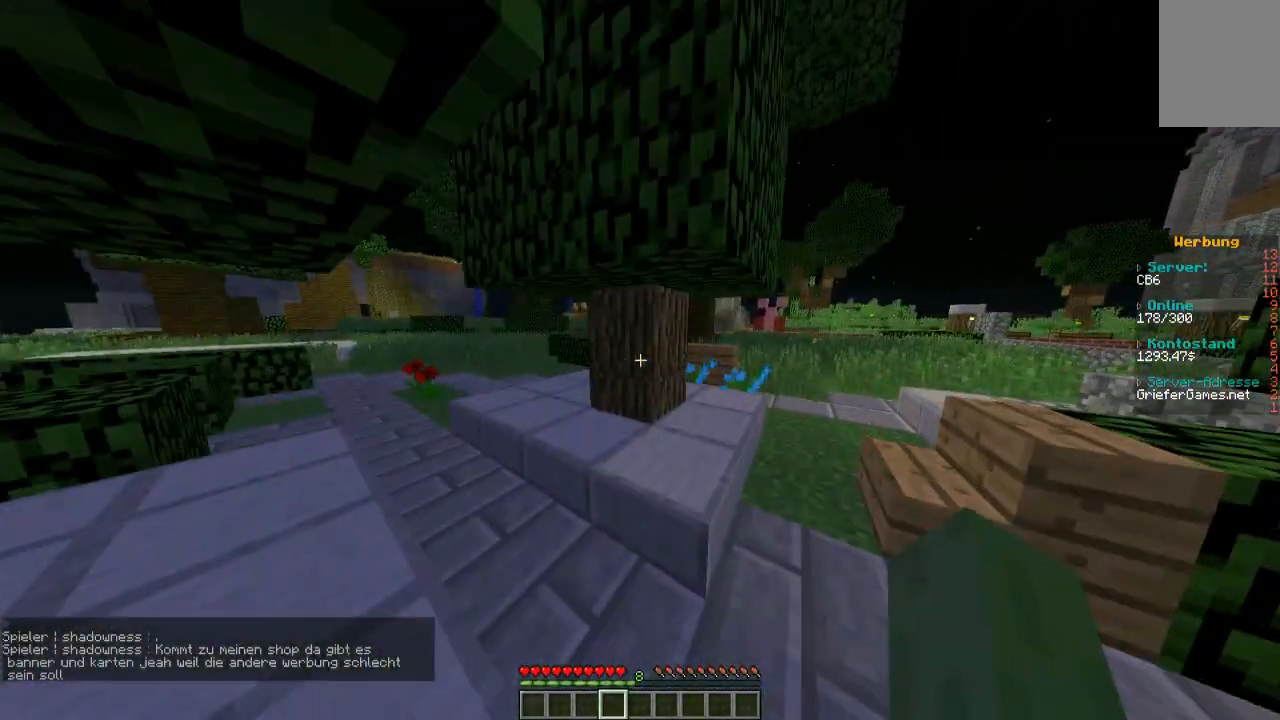
{"keys": [], "mouse": [], "events": [[437, "w", "up"]]}
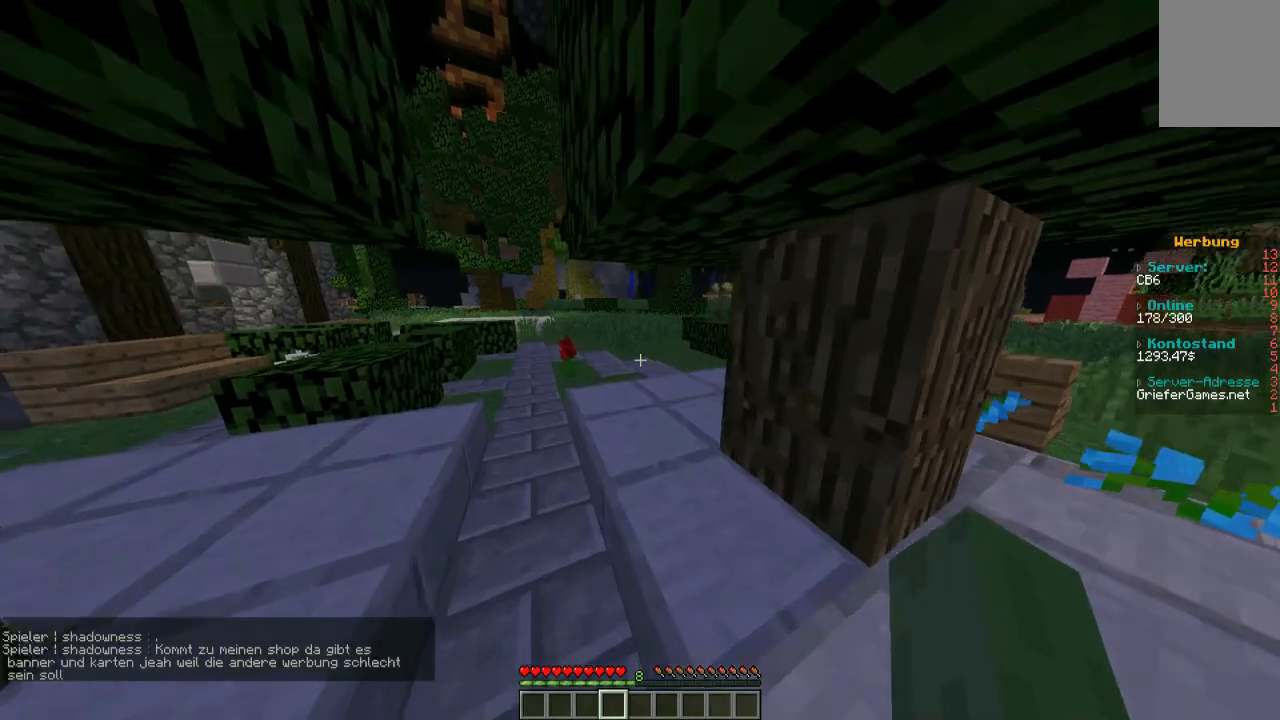
{"keys": ["w"], "mouse": [], "events": [[135, "w", "down"]]}
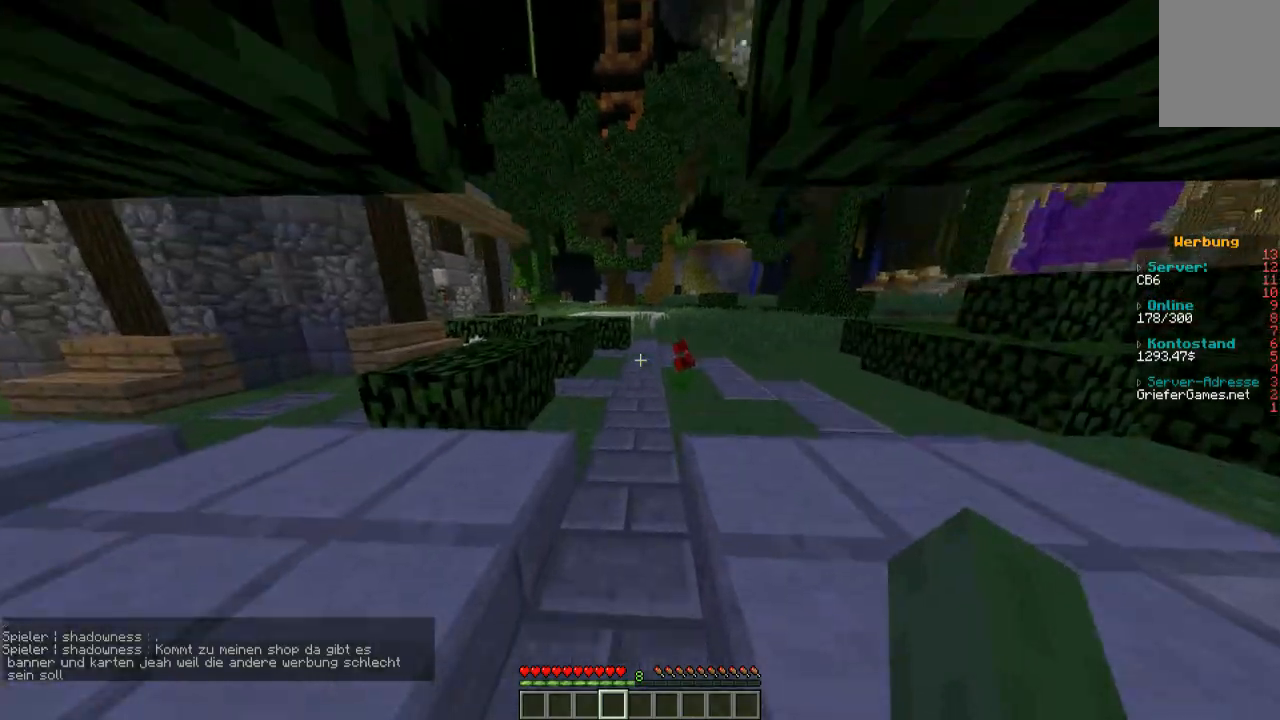
{"keys": ["w"], "mouse": [], "events": []}
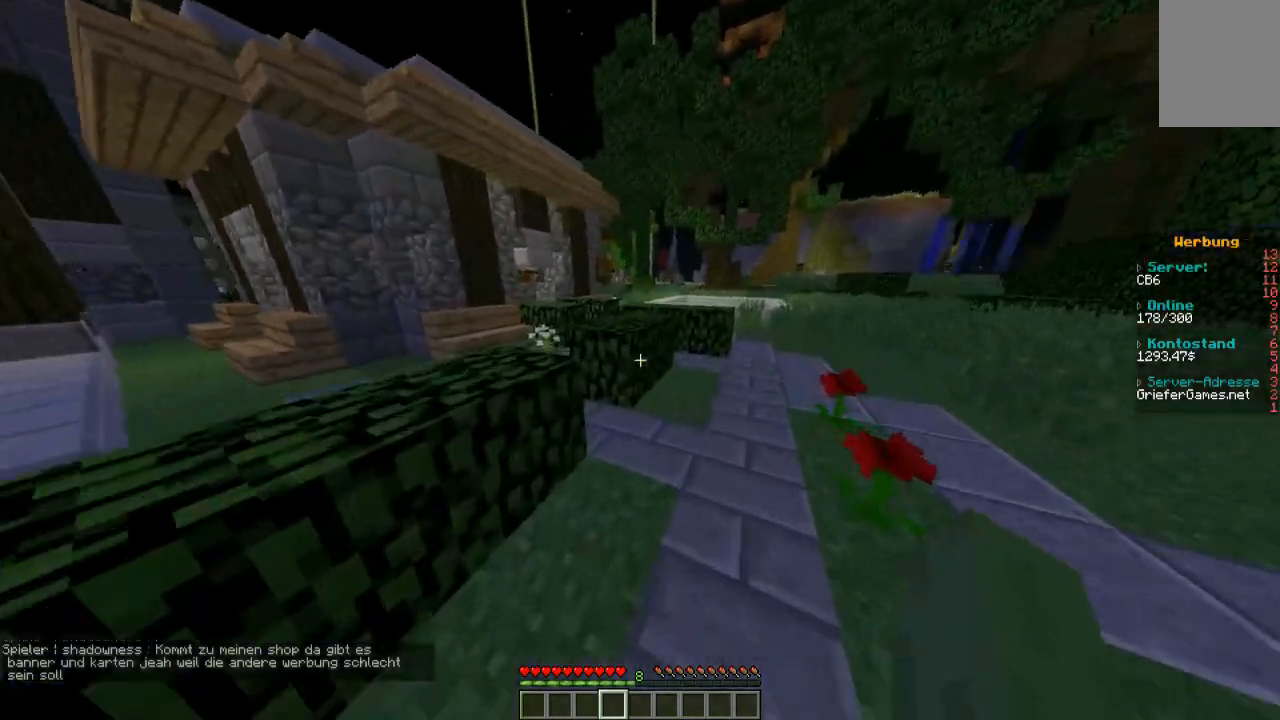
{"keys": ["w"], "mouse": [], "events": []}
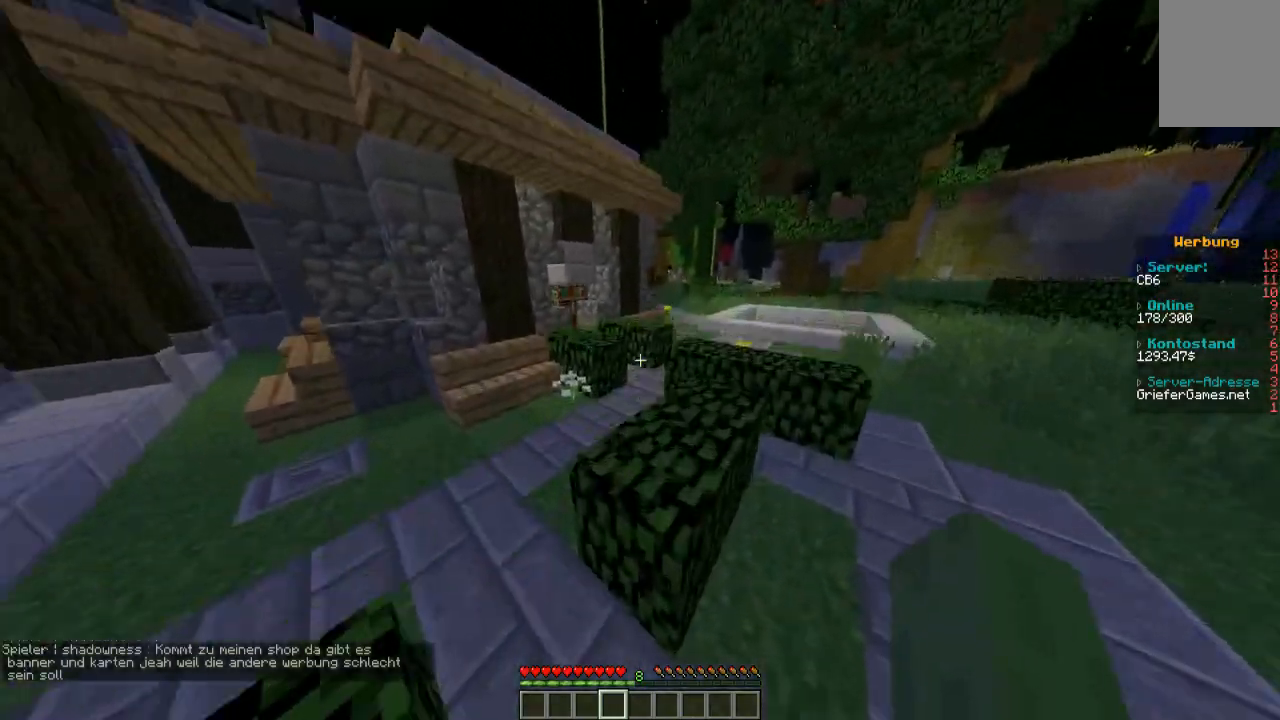
{"keys": ["w"], "mouse": [], "events": []}
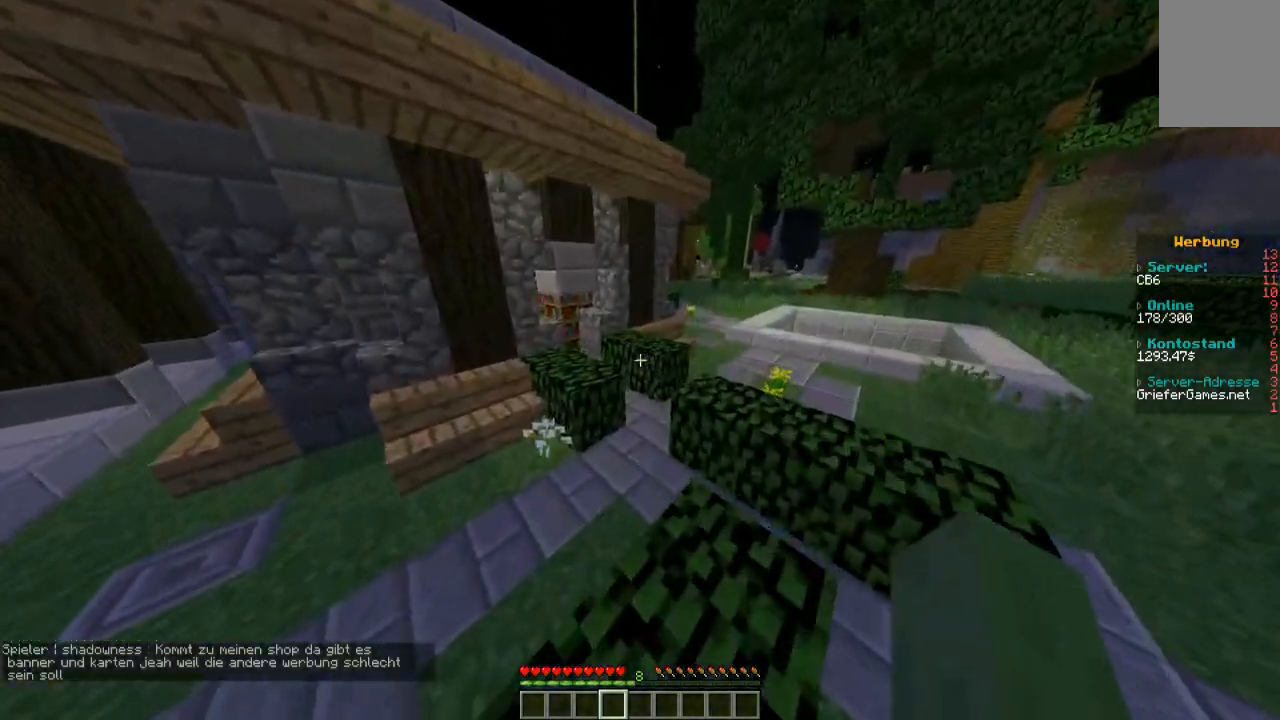
{"keys": ["w"], "mouse": [], "events": []}
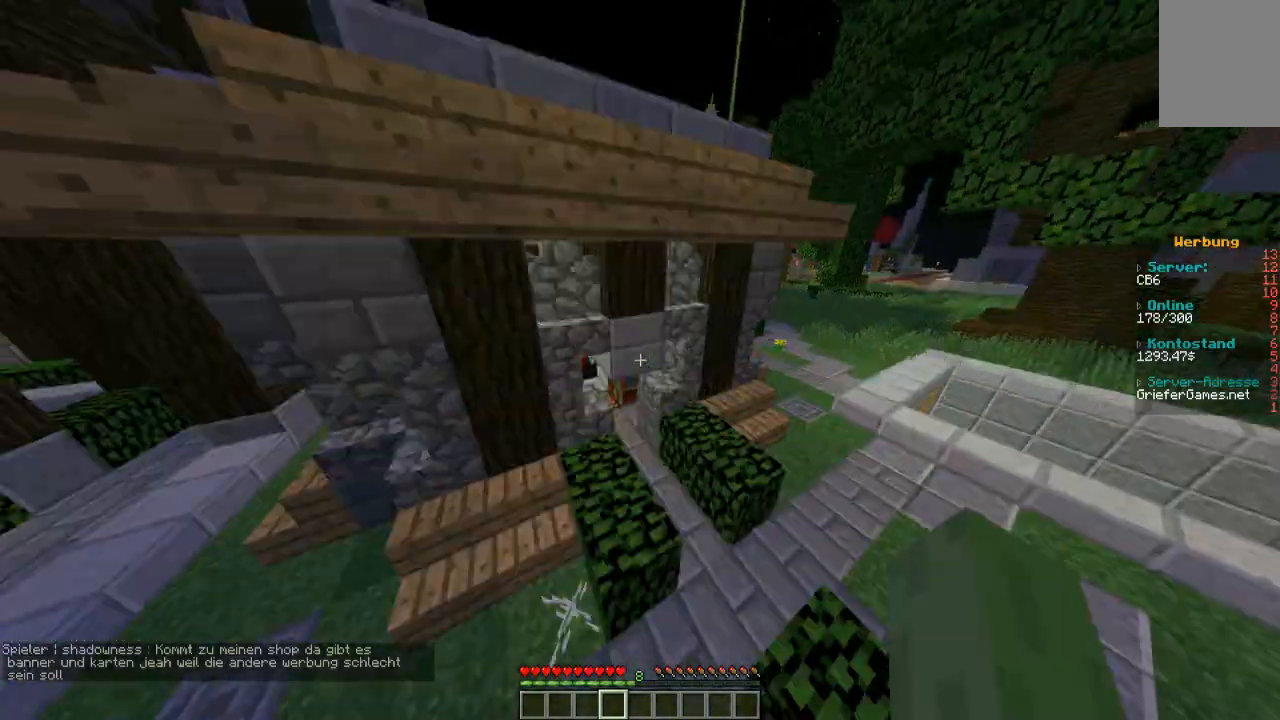
{"keys": ["w"], "mouse": [], "events": []}
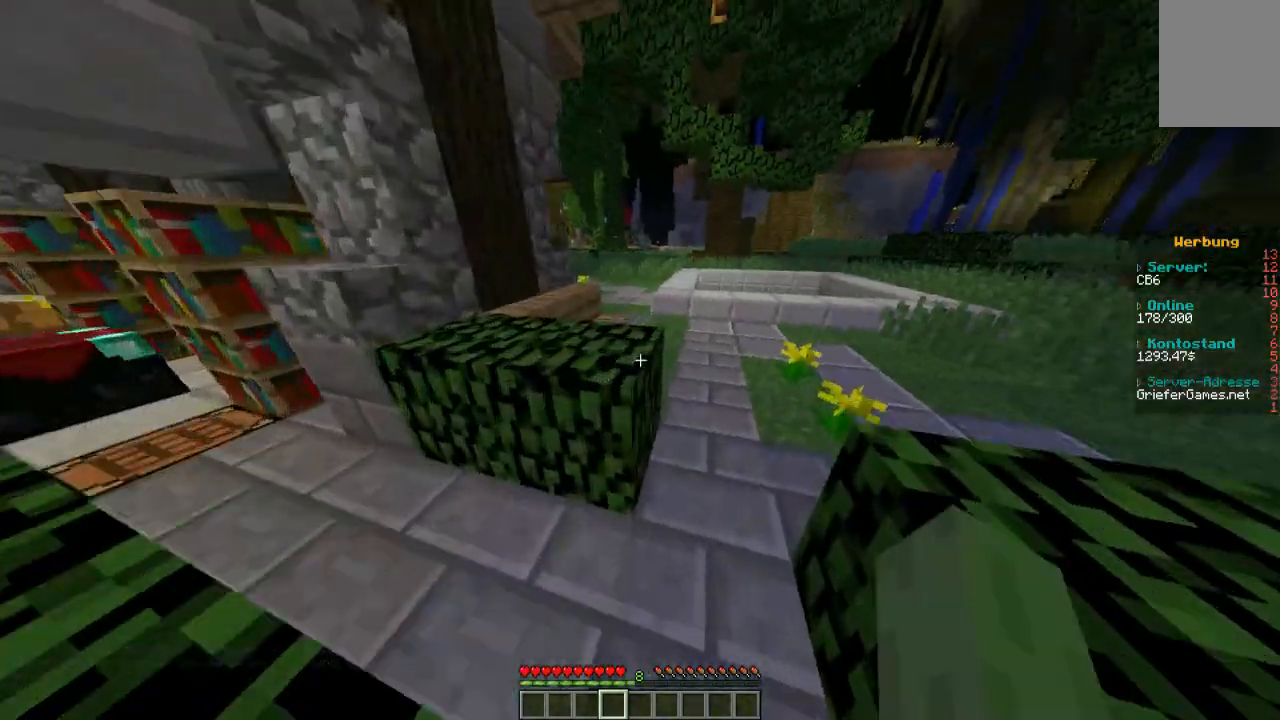
{"keys": ["w"], "mouse": [], "events": []}
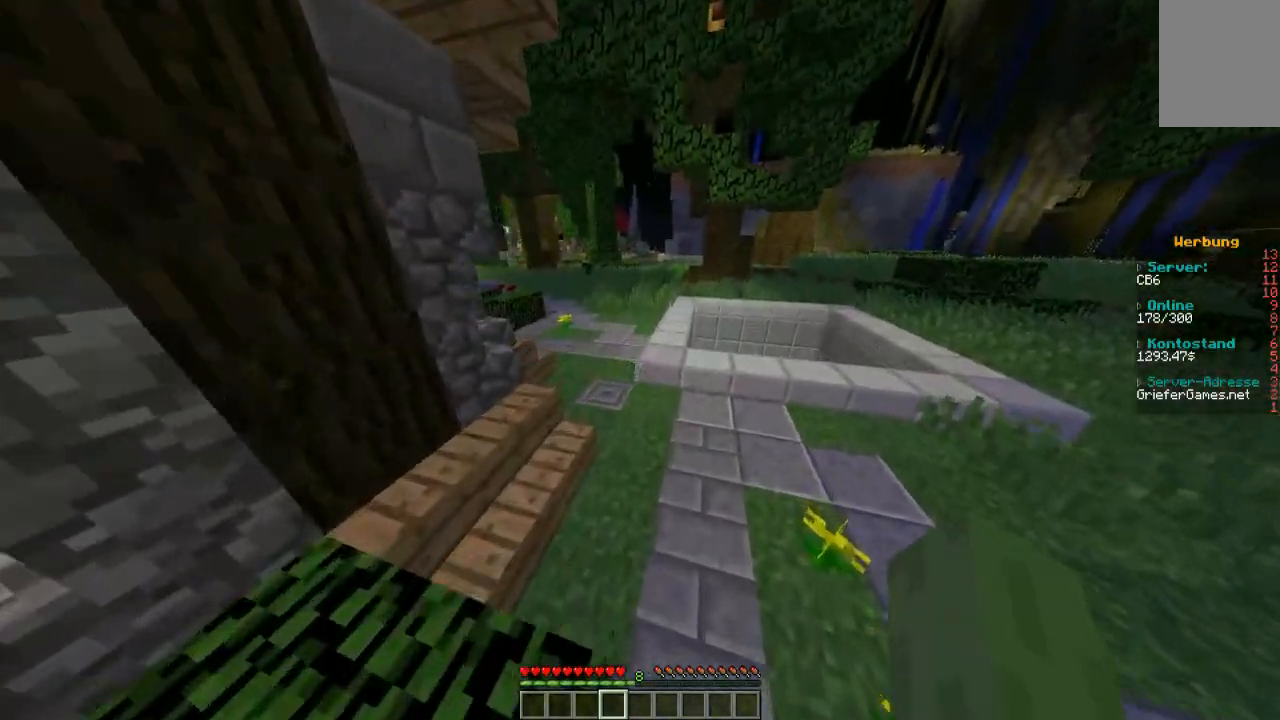
{"keys": ["w"], "mouse": [], "events": []}
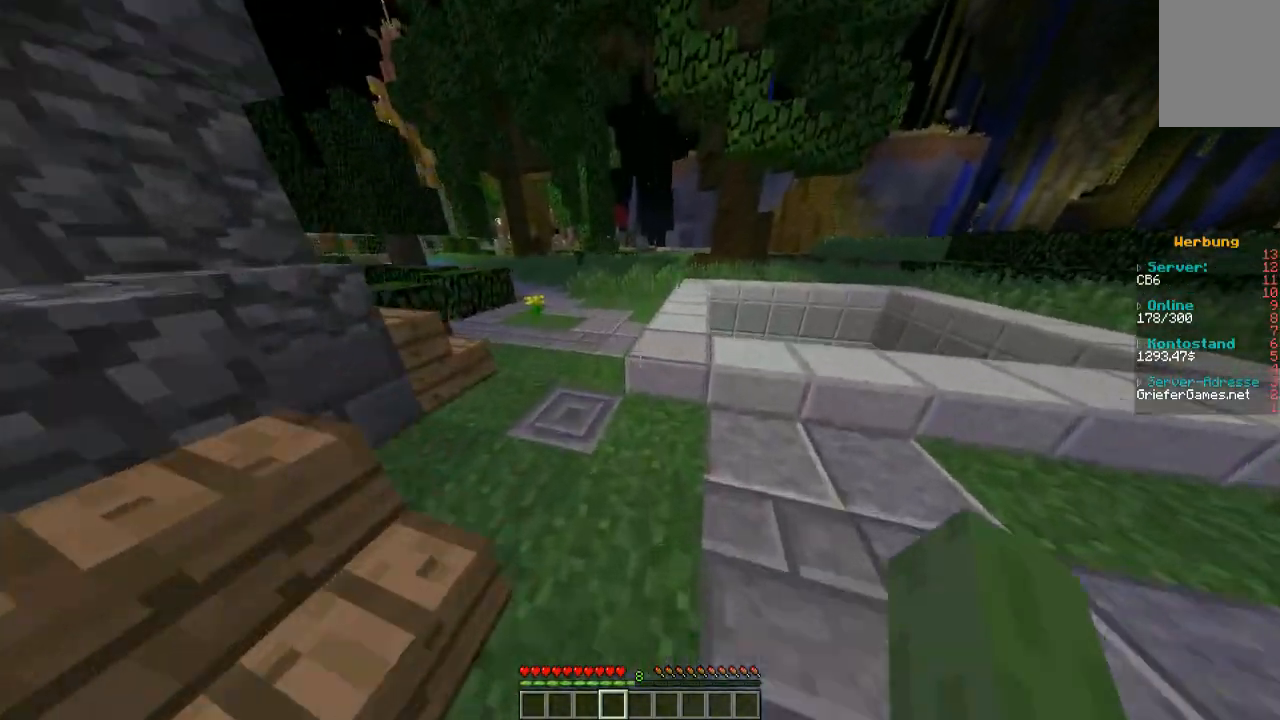
{"keys": ["w"], "mouse": [], "events": []}
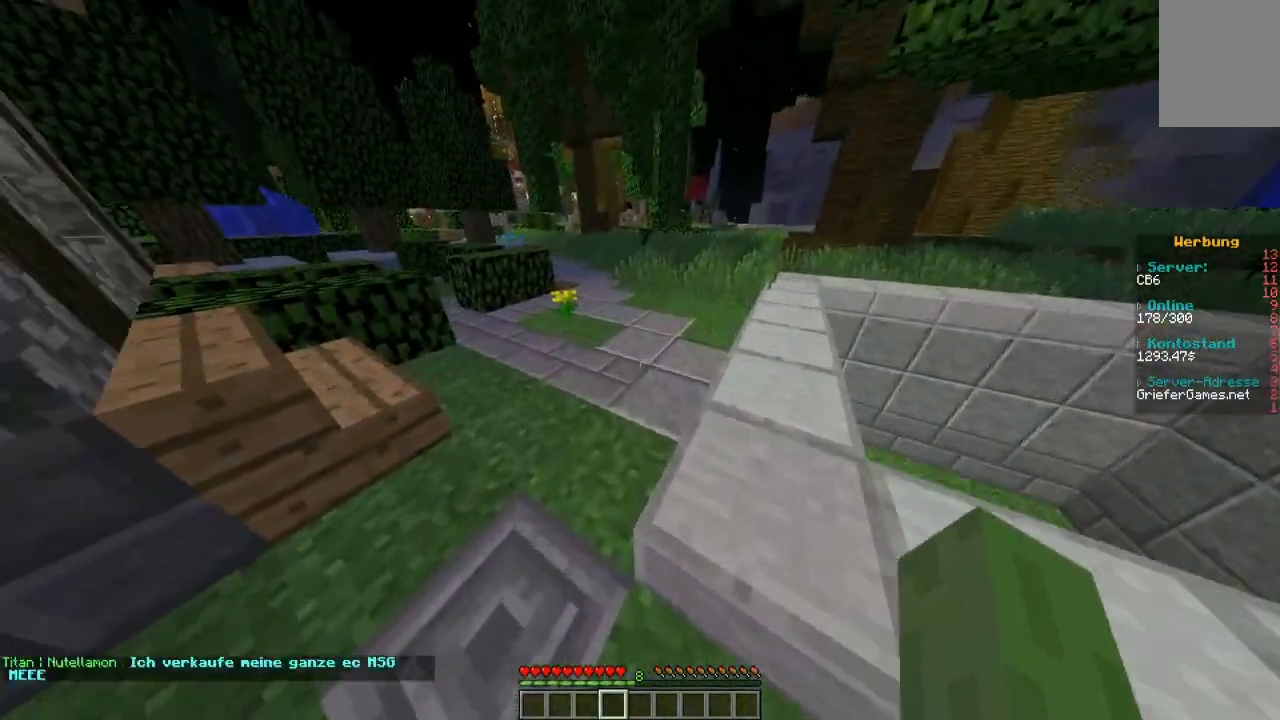
{"keys": ["w"], "mouse": [], "events": []}
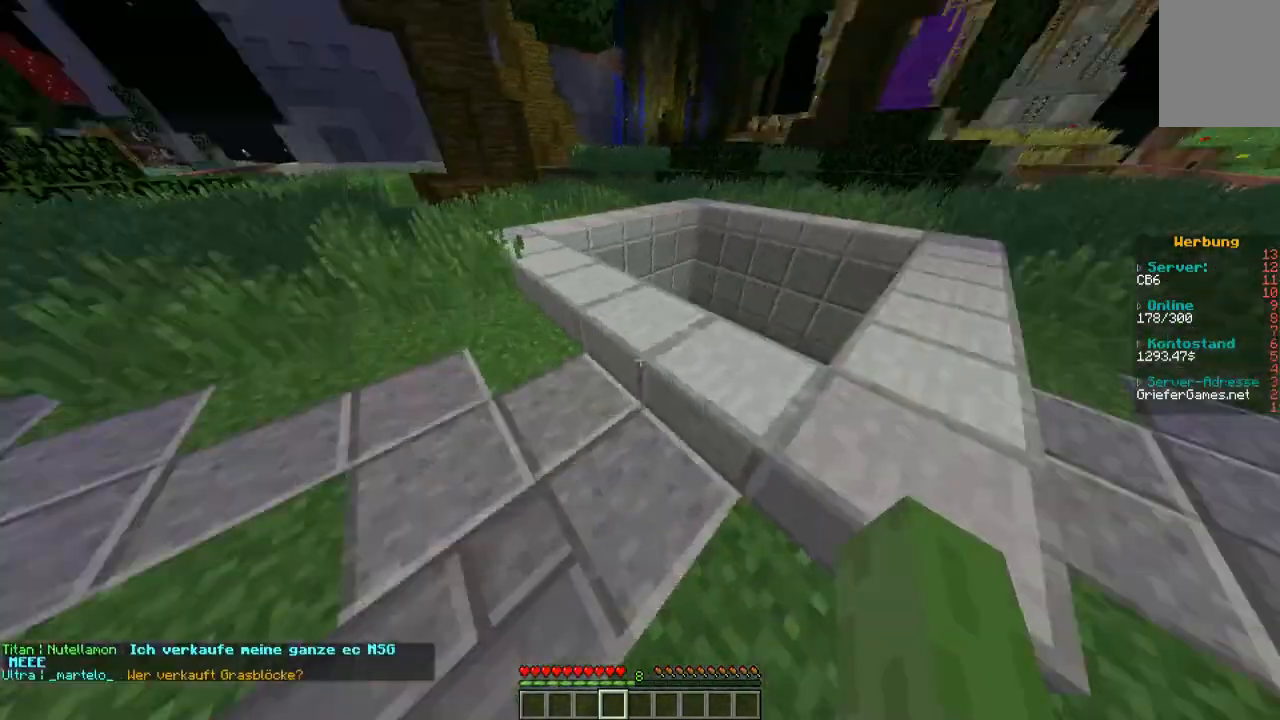
{"keys": ["d", "w"], "mouse": [], "events": [[336, "d", "down"]]}
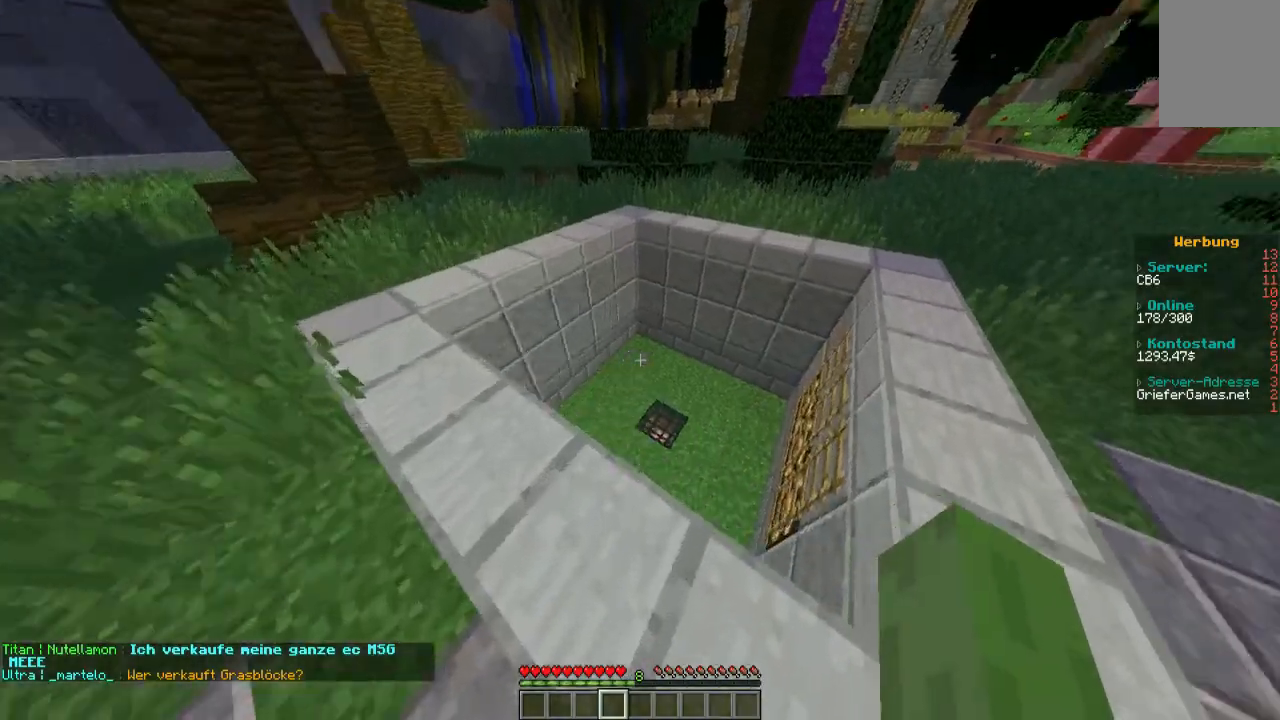
{"keys": [], "mouse": [], "events": [[134, "d", "up"], [437, "w", "up"]]}
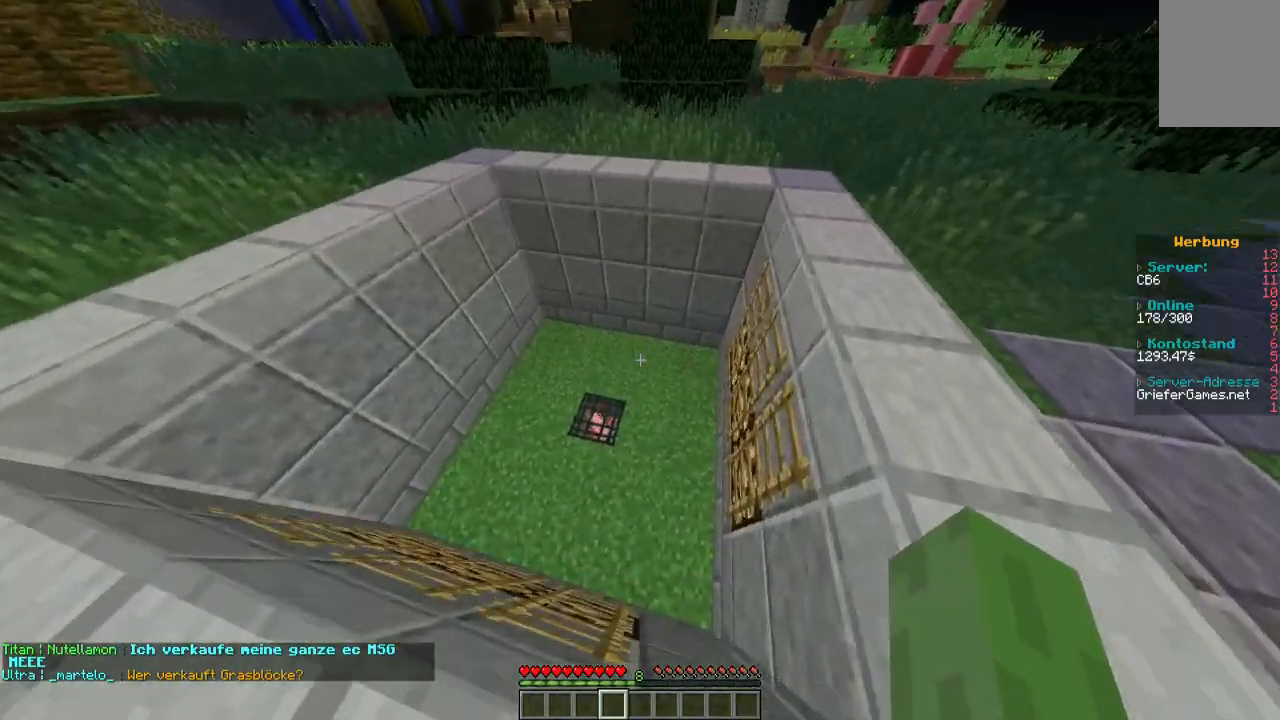
{"keys": ["a", "w"], "mouse": [], "events": [[101, "w", "down"], [369, "a", "down"]]}
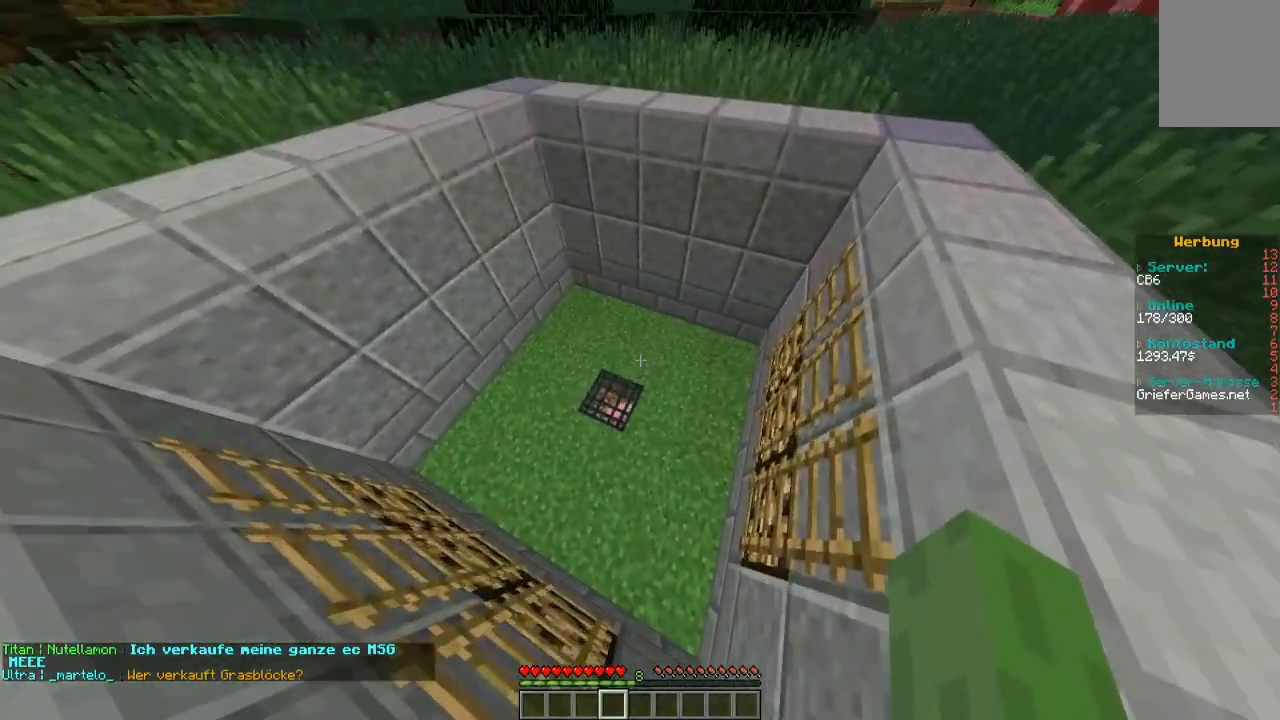
{"keys": ["a"], "mouse": [], "events": [[470, "w", "up"]]}